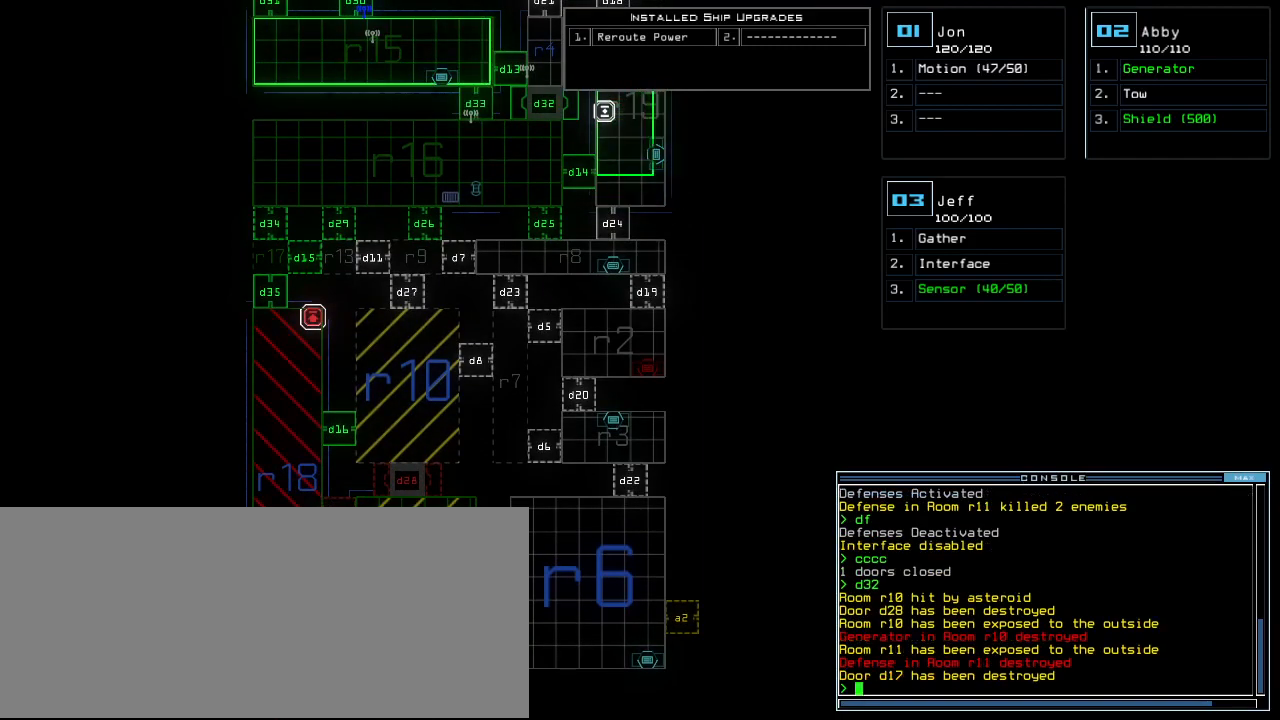
Gameplay with keyboard; each line is a JSON object with the keys held at the frame after it. "events" lists presses ("down") and releases ("up") of ".", "0", "1", "2", "3", "4", "5", "6", "7", "8", "9", "a", "b", "backspace", "c", "caps_lock", "comma", "ctrl_l", "ctrl_r", "d", "down", "e", "equals", "escape", "f", "f12", "g", "h", "i", "j", "k", "l", "left", "m", "minus", "n", "o", "p", "q", "quote", "r", "return", "right", "s", "semicolon", "shift_l", "shift_r", "space", "t", "tab", "tilde", "u", "up", "v", "w", "x", "y" and "z" between this image and that frame as [ms after this image, input, new state], when the widget could be followed in between. No other keys are recorded. Mouse input is not recorded.
{"keys": [], "events": []}
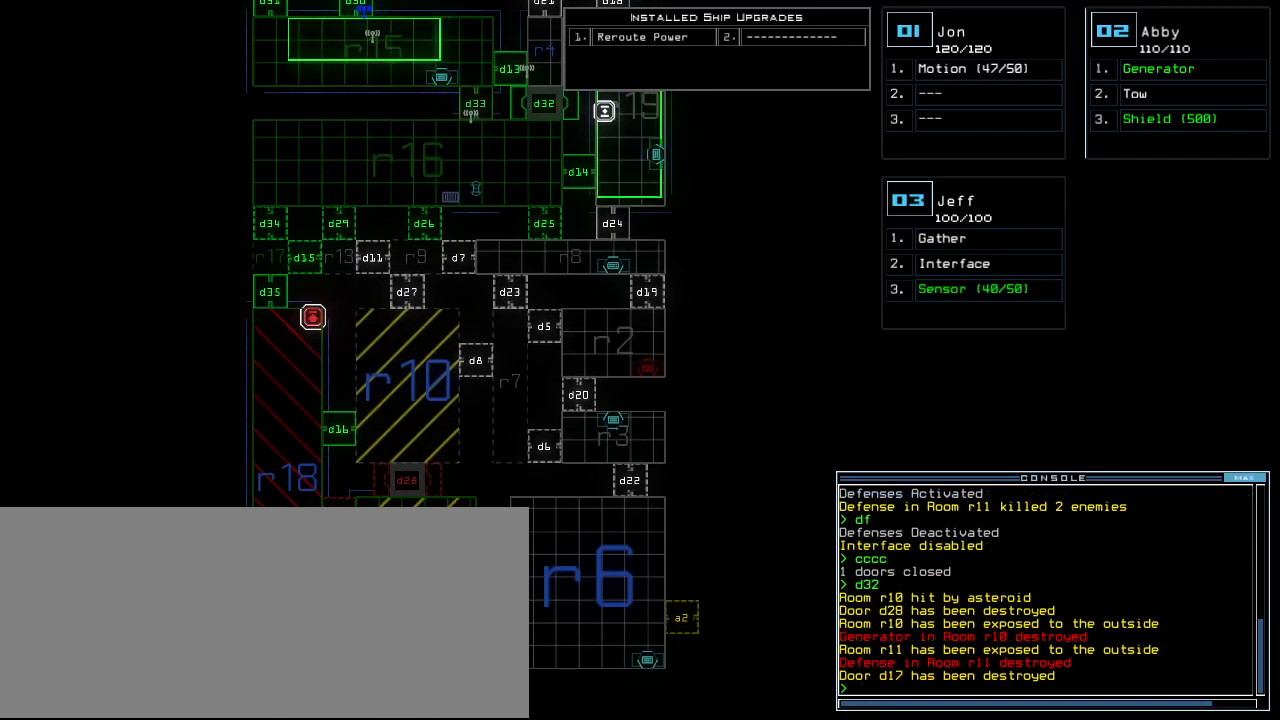
{"keys": [], "events": []}
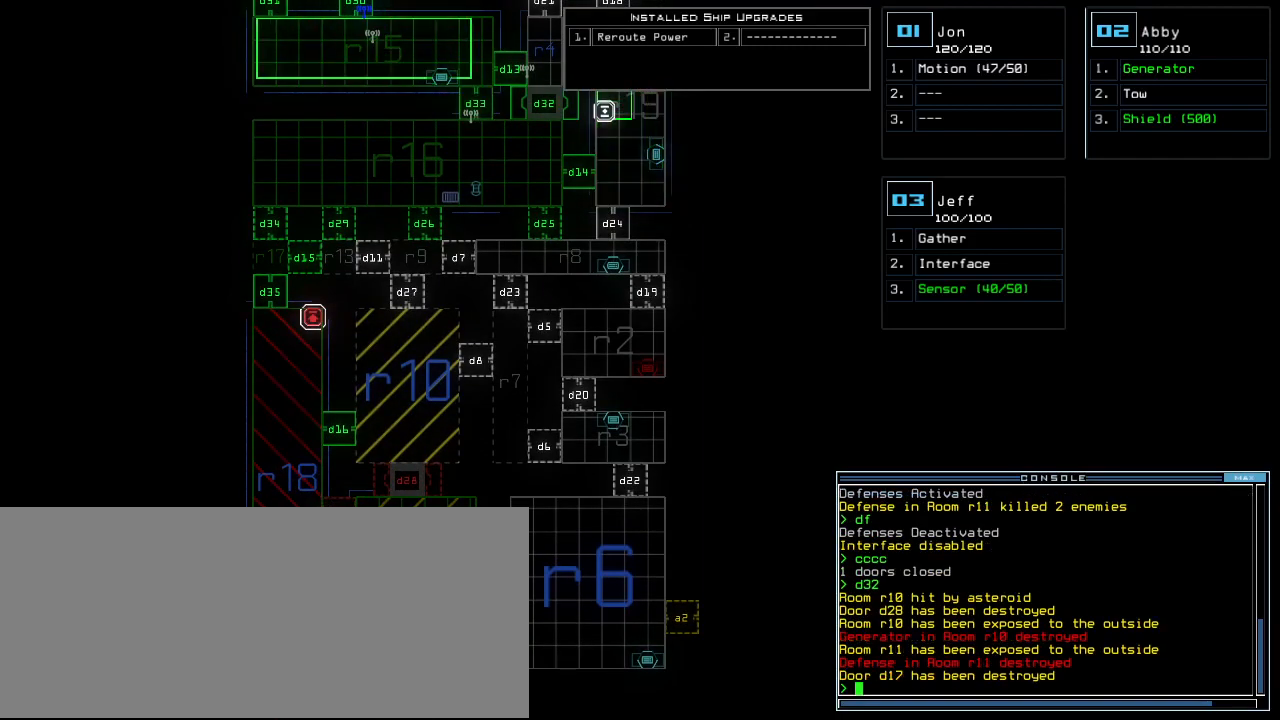
{"keys": [], "events": []}
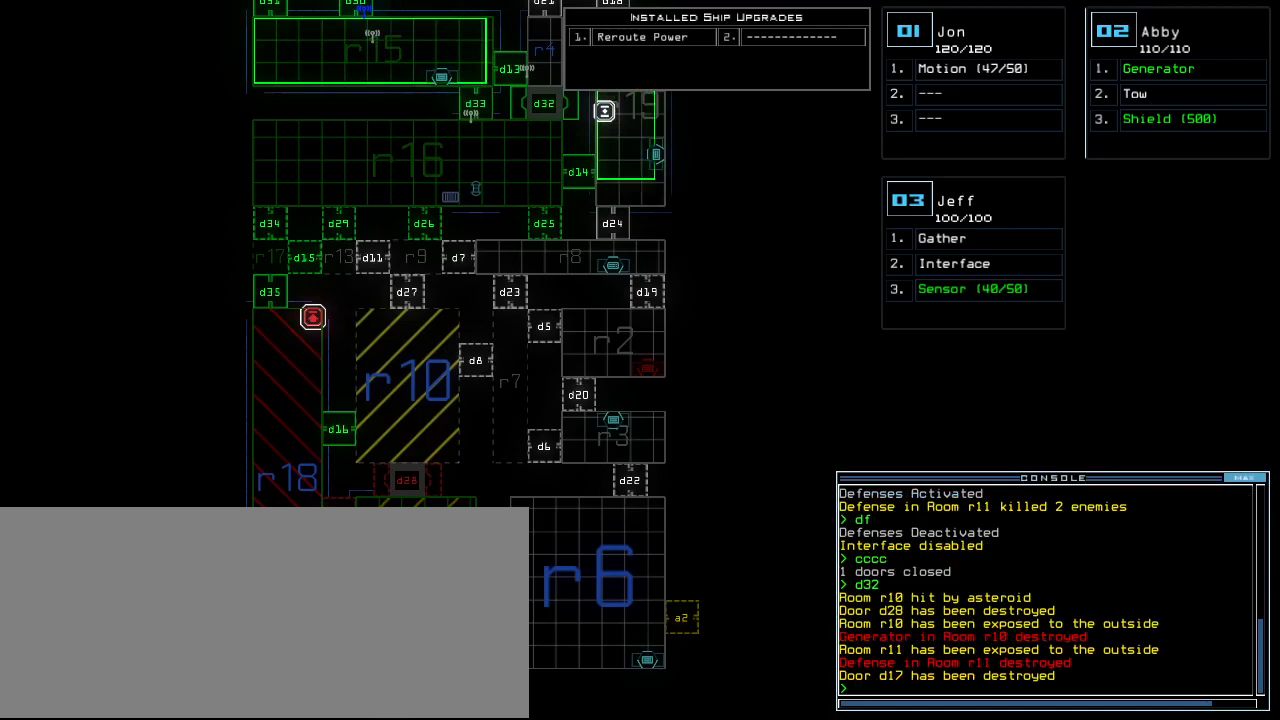
{"keys": [], "events": []}
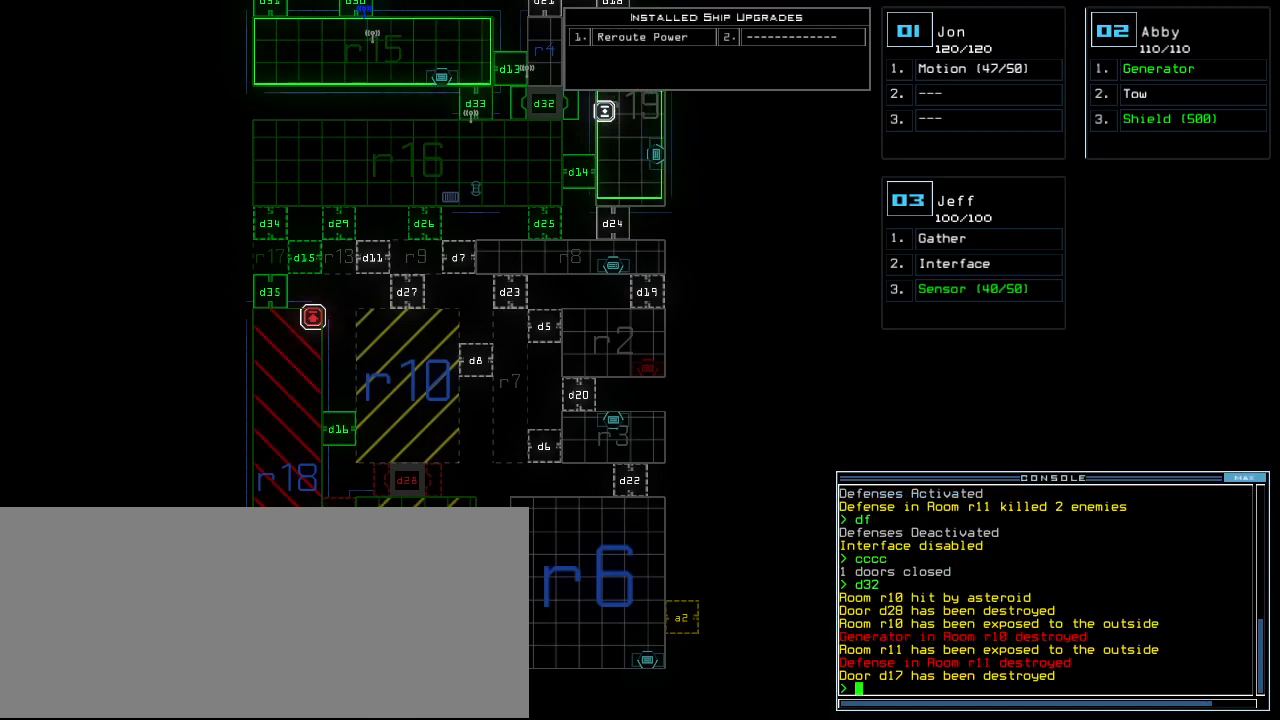
{"keys": ["up"], "events": [[40, "up", "down"]]}
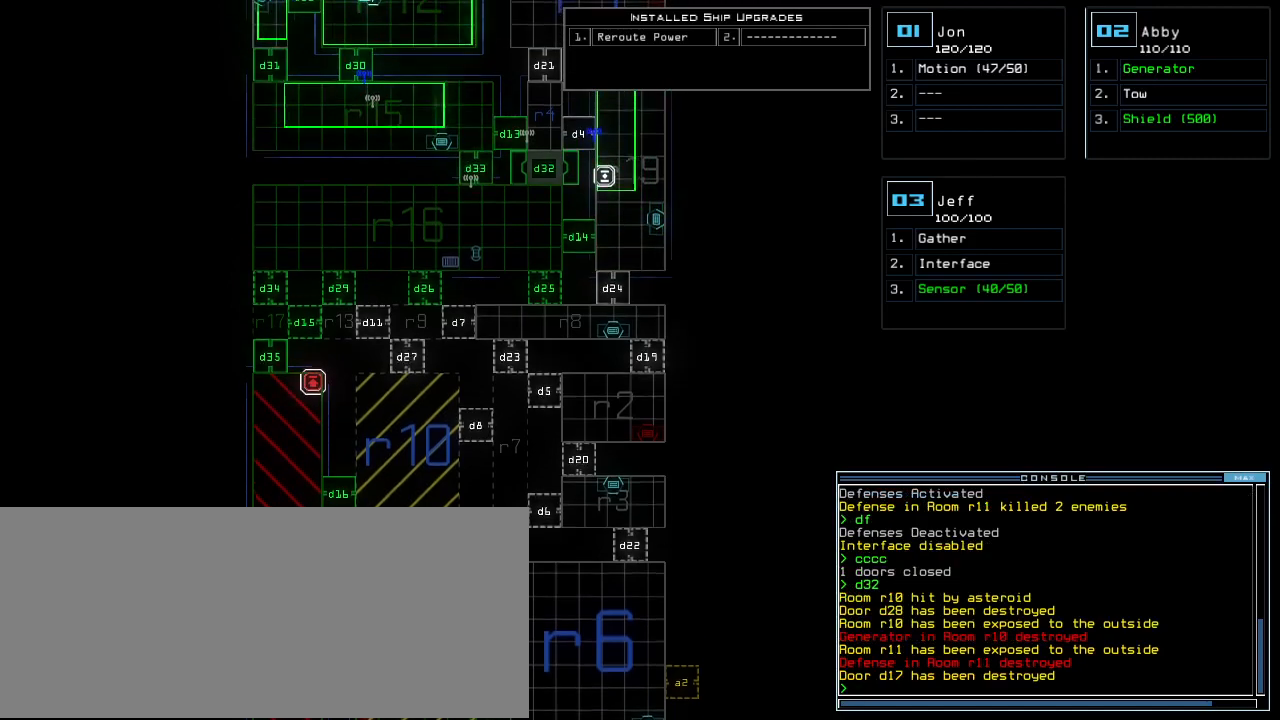
{"keys": [], "events": [[140, "ctrl_r", "down"], [160, "ctrl_r", "up"], [280, "up", "up"]]}
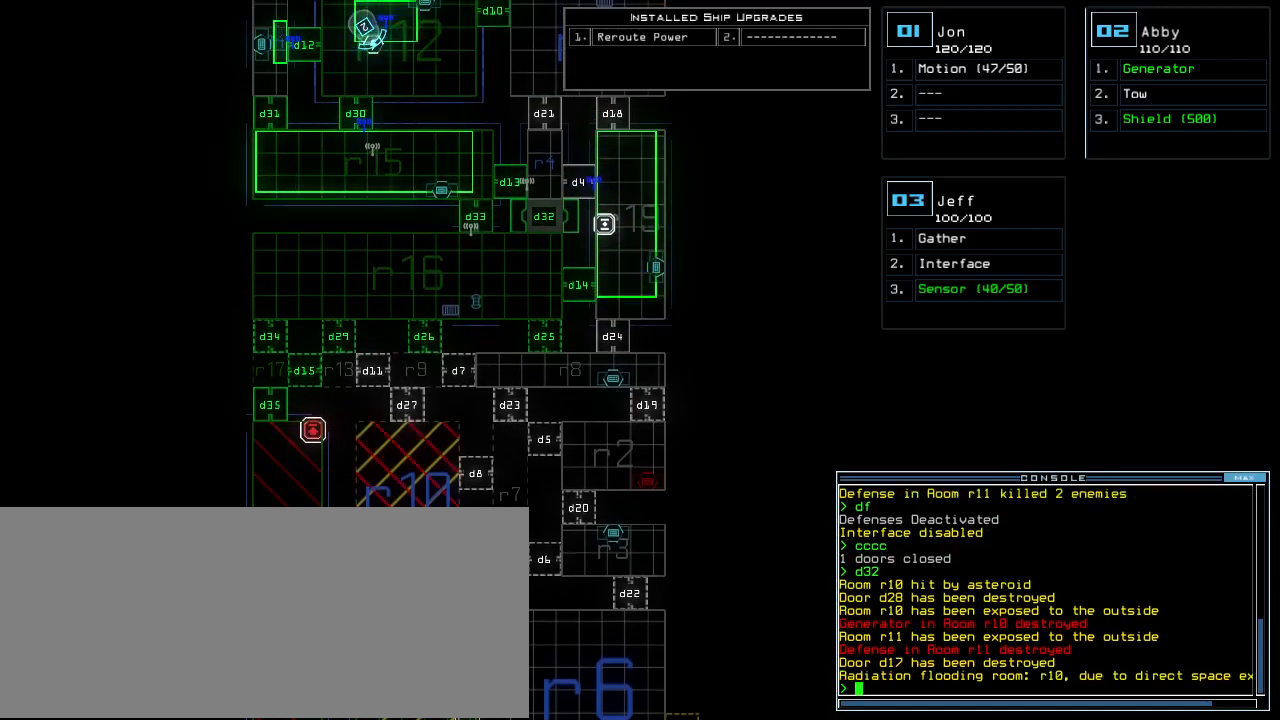
{"keys": [], "events": []}
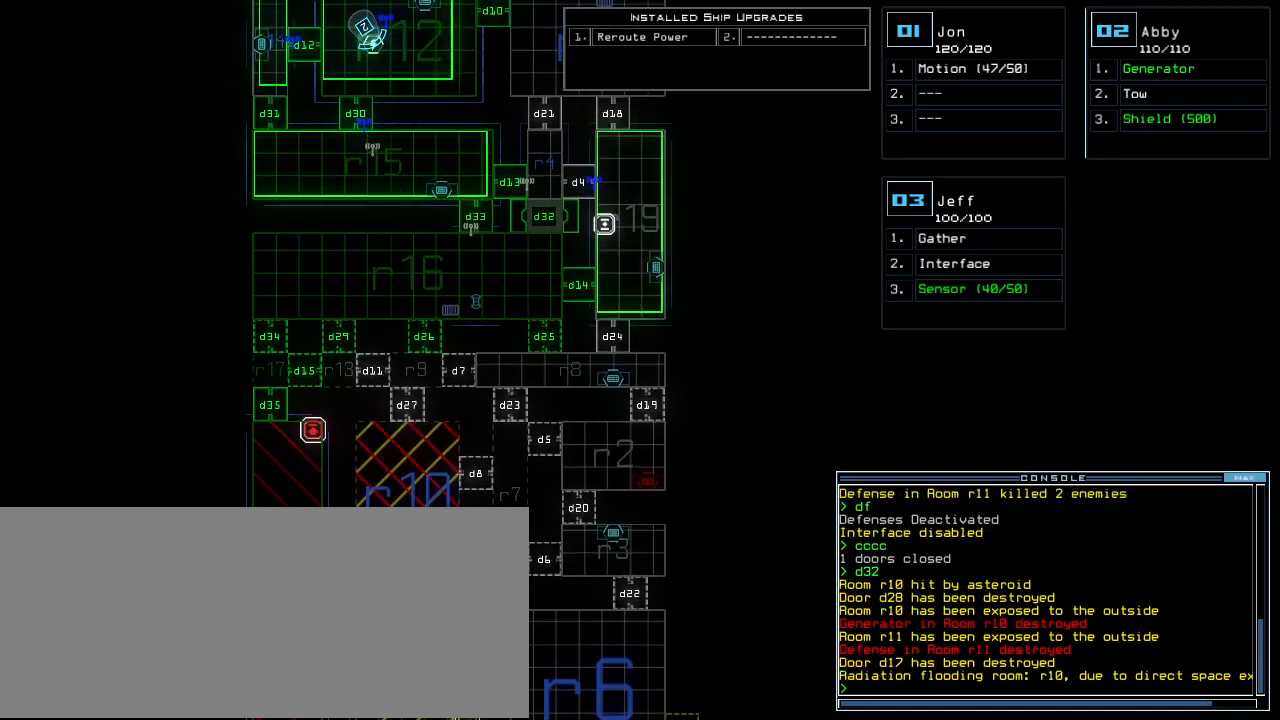
{"keys": ["down"], "events": [[500, "down", "down"]]}
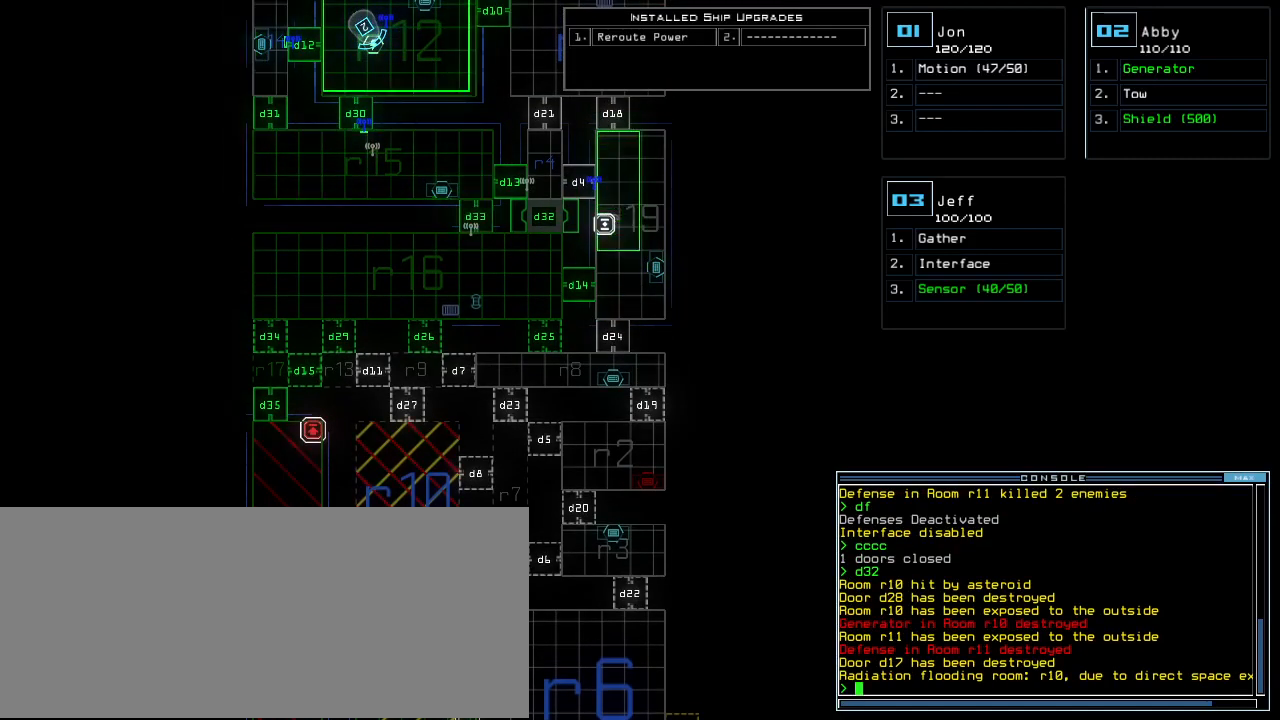
{"keys": ["down"], "events": [[180, "ctrl_r", "down"], [280, "ctrl_r", "up"]]}
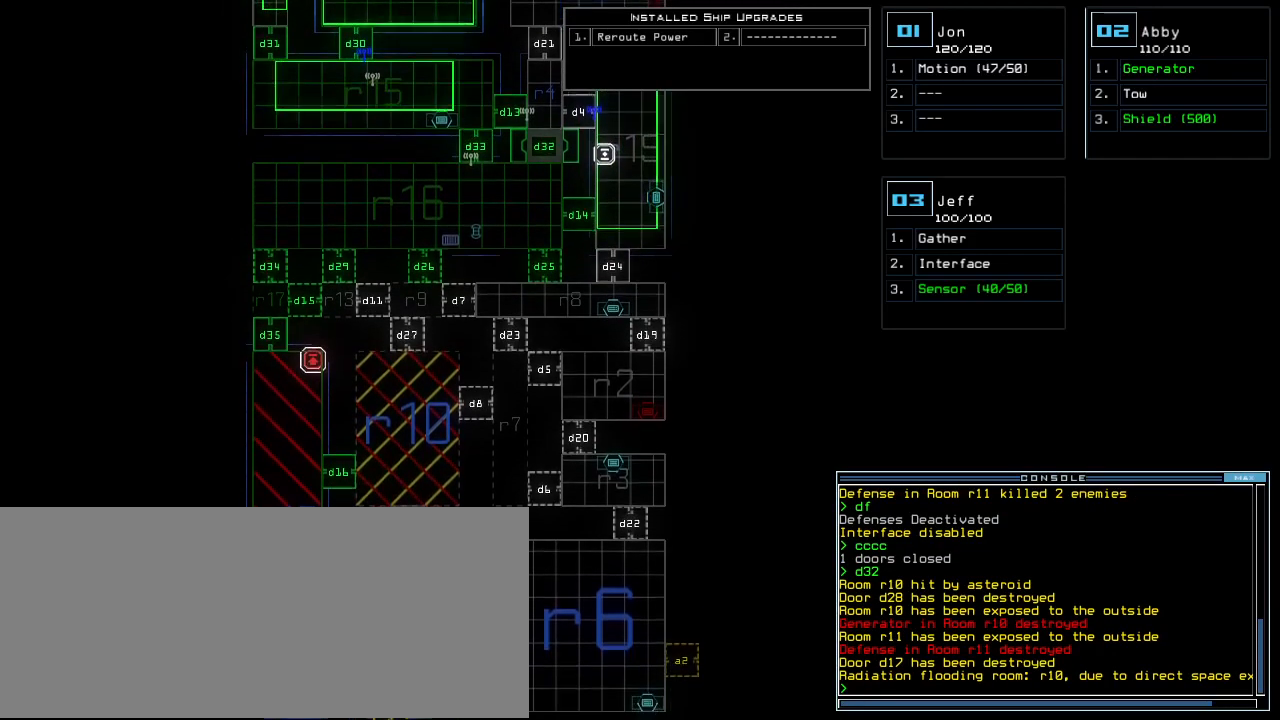
{"keys": [], "events": [[100, "down", "up"]]}
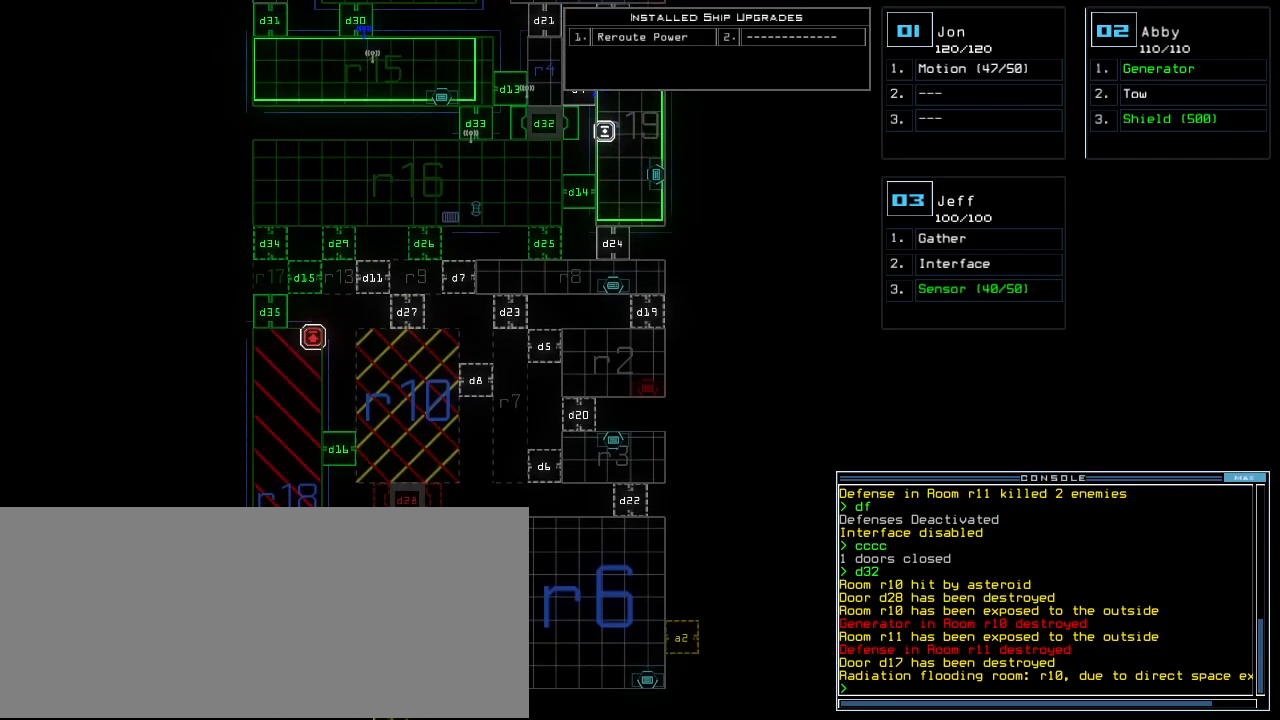
{"keys": [], "events": []}
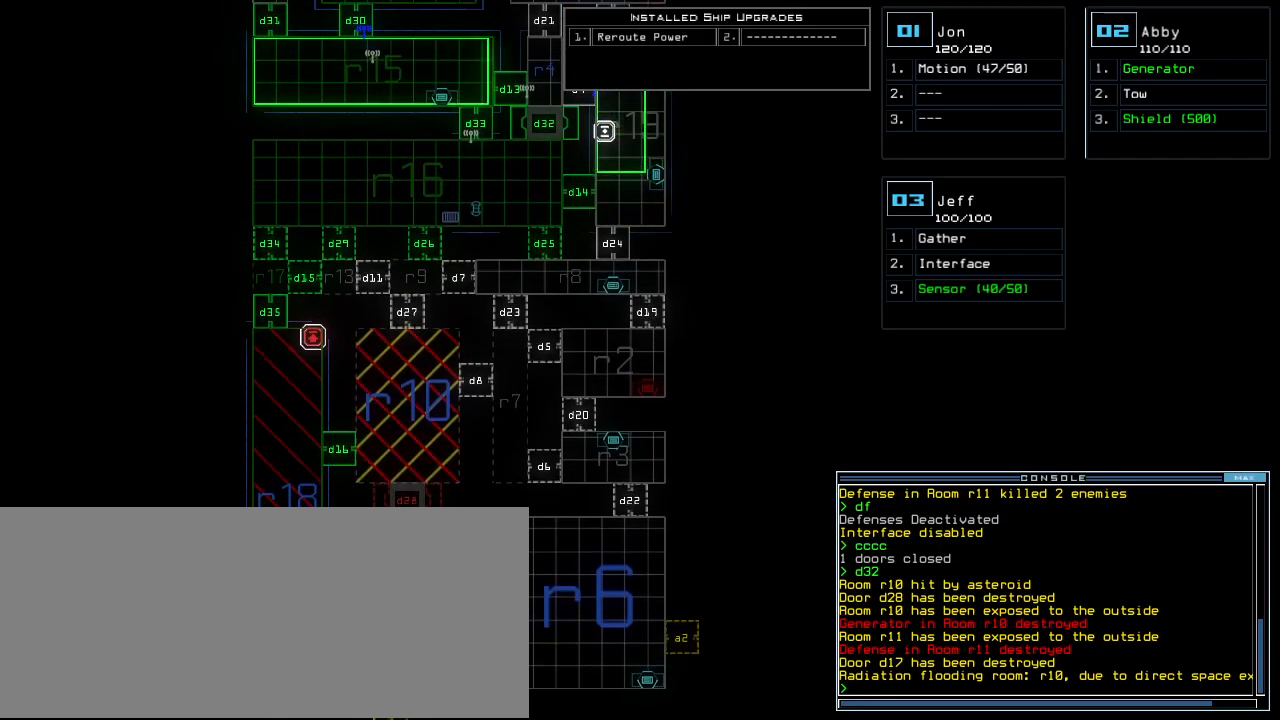
{"keys": [], "events": []}
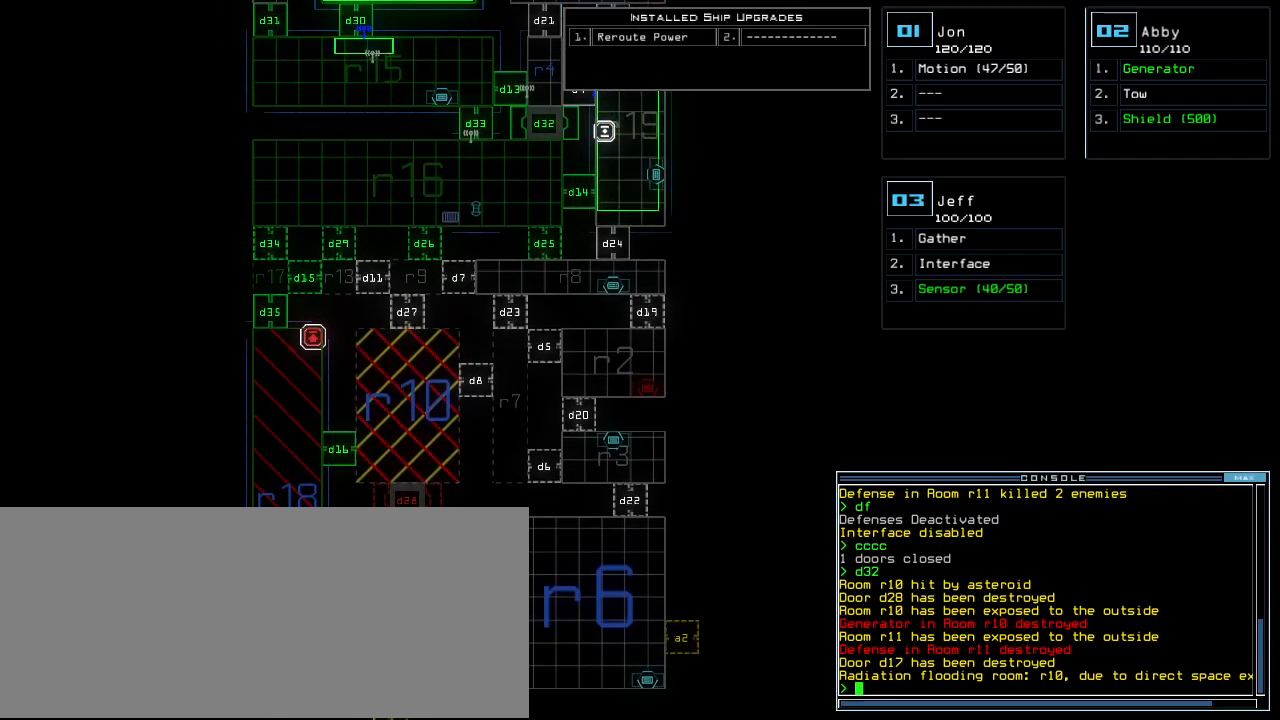
{"keys": [], "events": []}
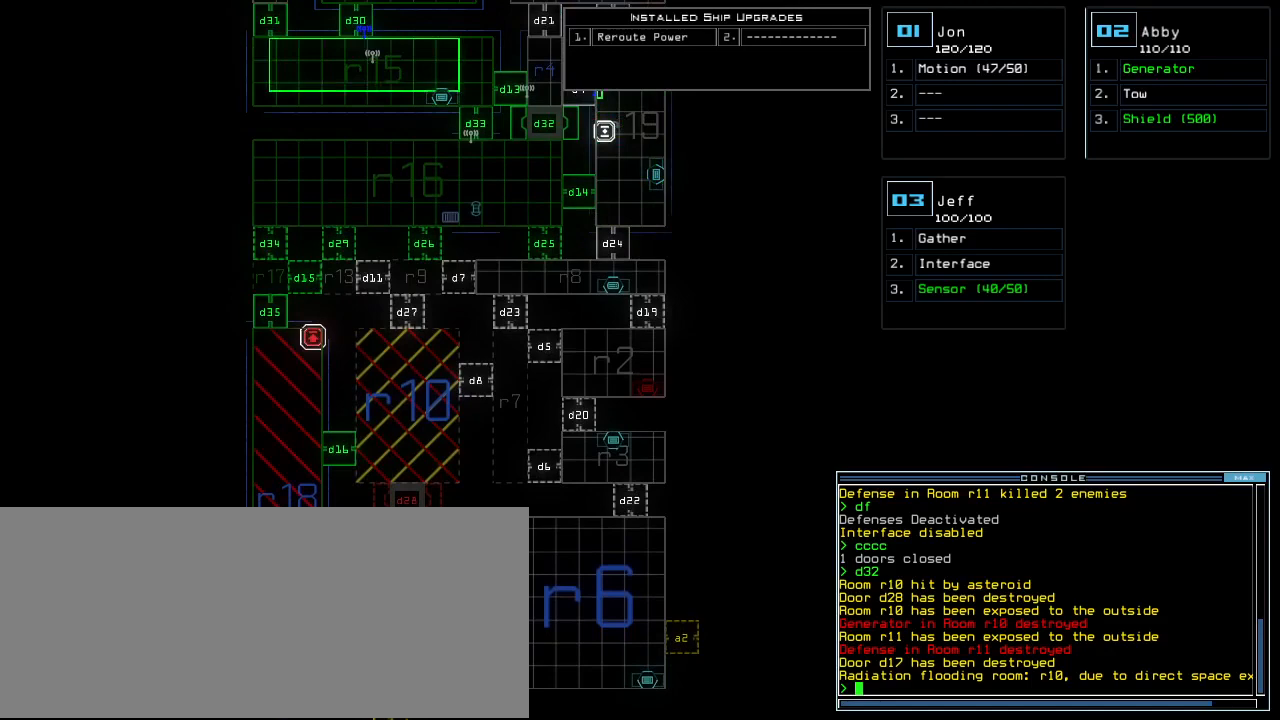
{"keys": [], "events": []}
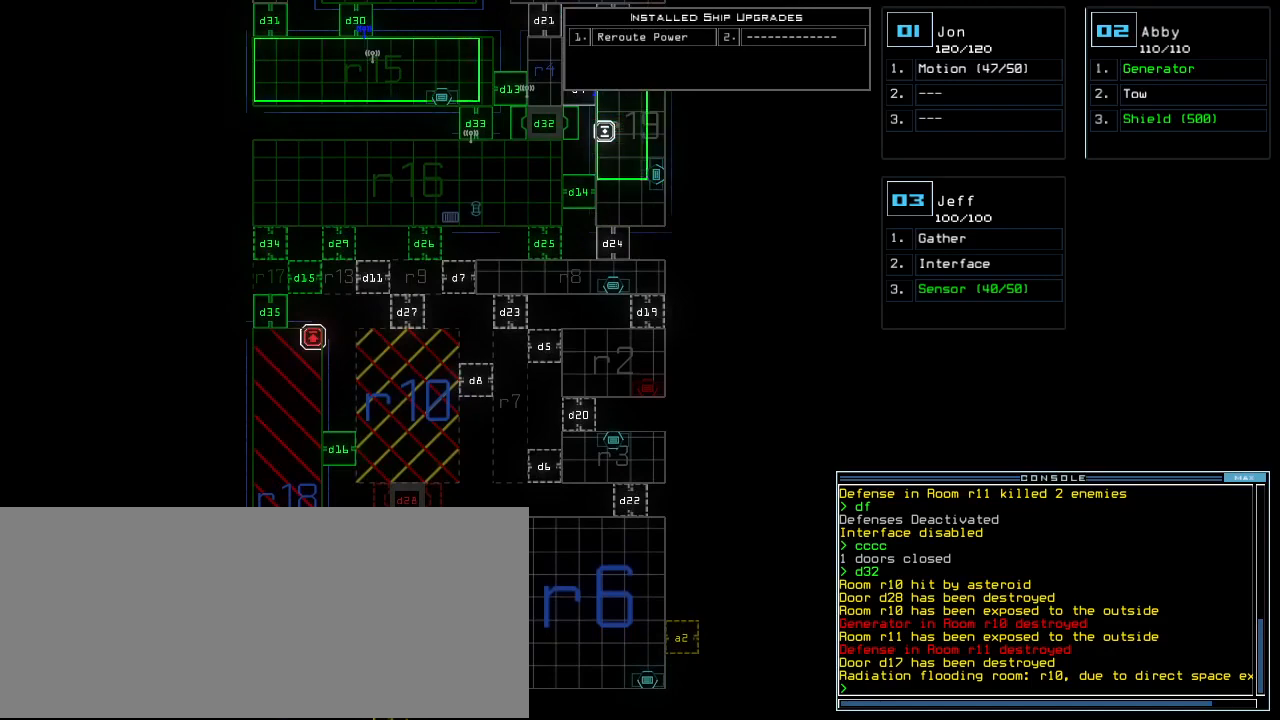
{"keys": ["2"], "events": [[40, "d", "down"], [140, "d", "up"], [340, "3", "down"], [420, "2", "down"], [460, "3", "up"]]}
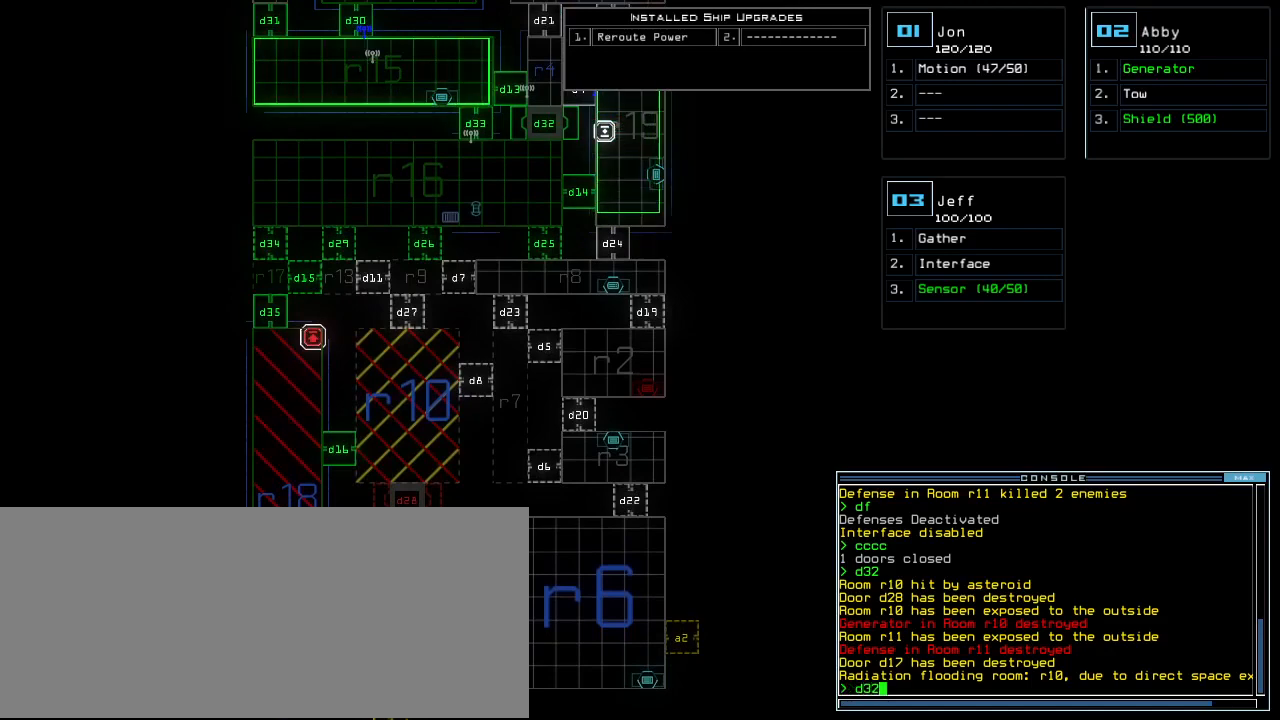
{"keys": [], "events": [[20, "2", "up"], [180, "return", "down"], [220, "return", "up"]]}
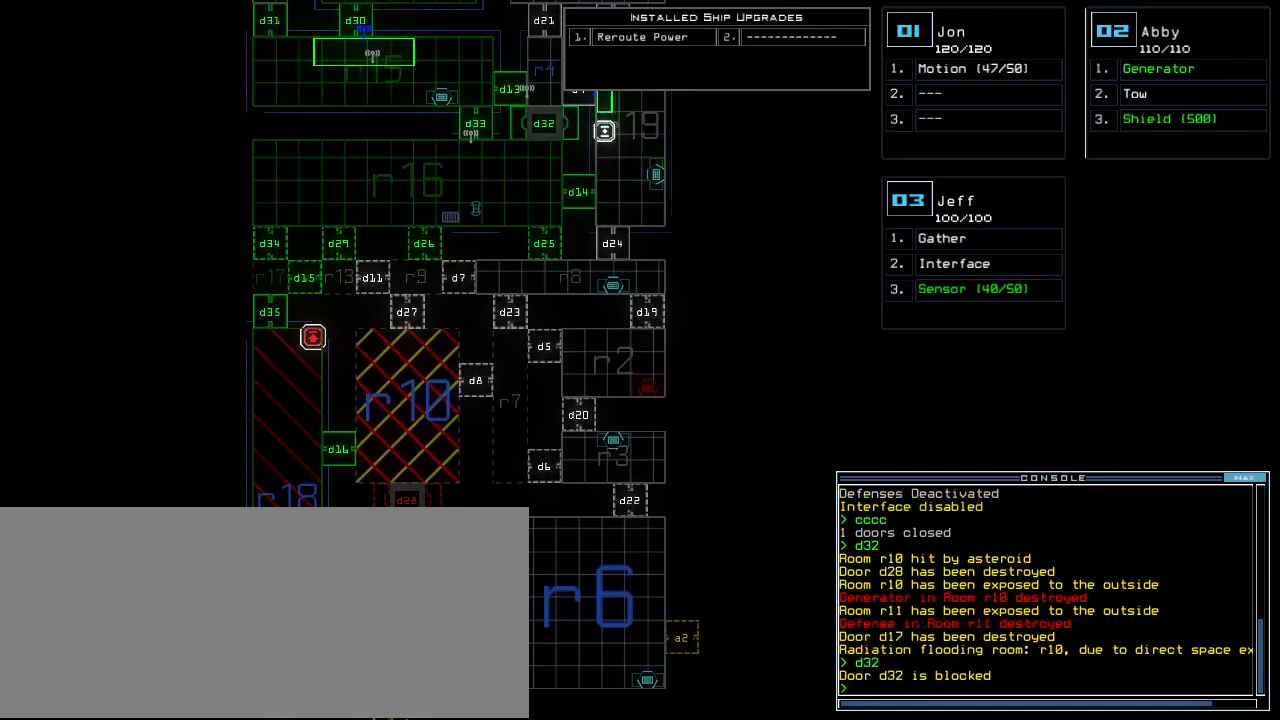
{"keys": [], "events": []}
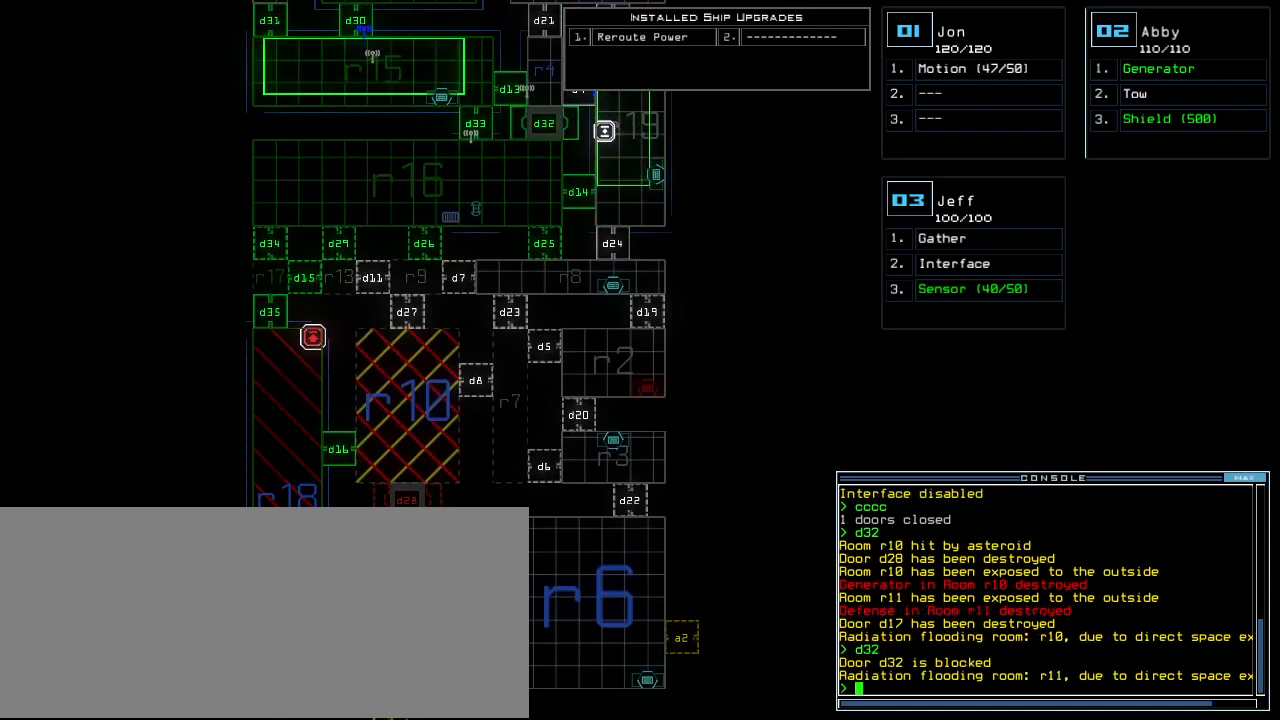
{"keys": [], "events": []}
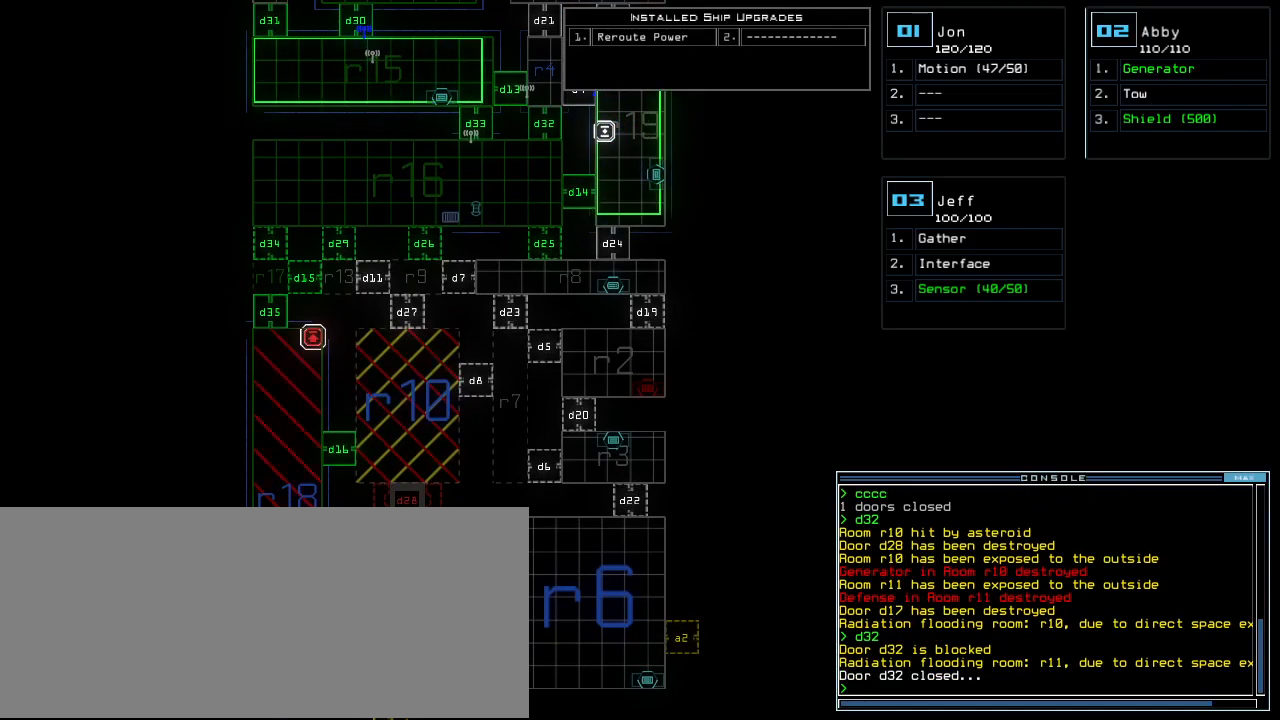
{"keys": [], "events": []}
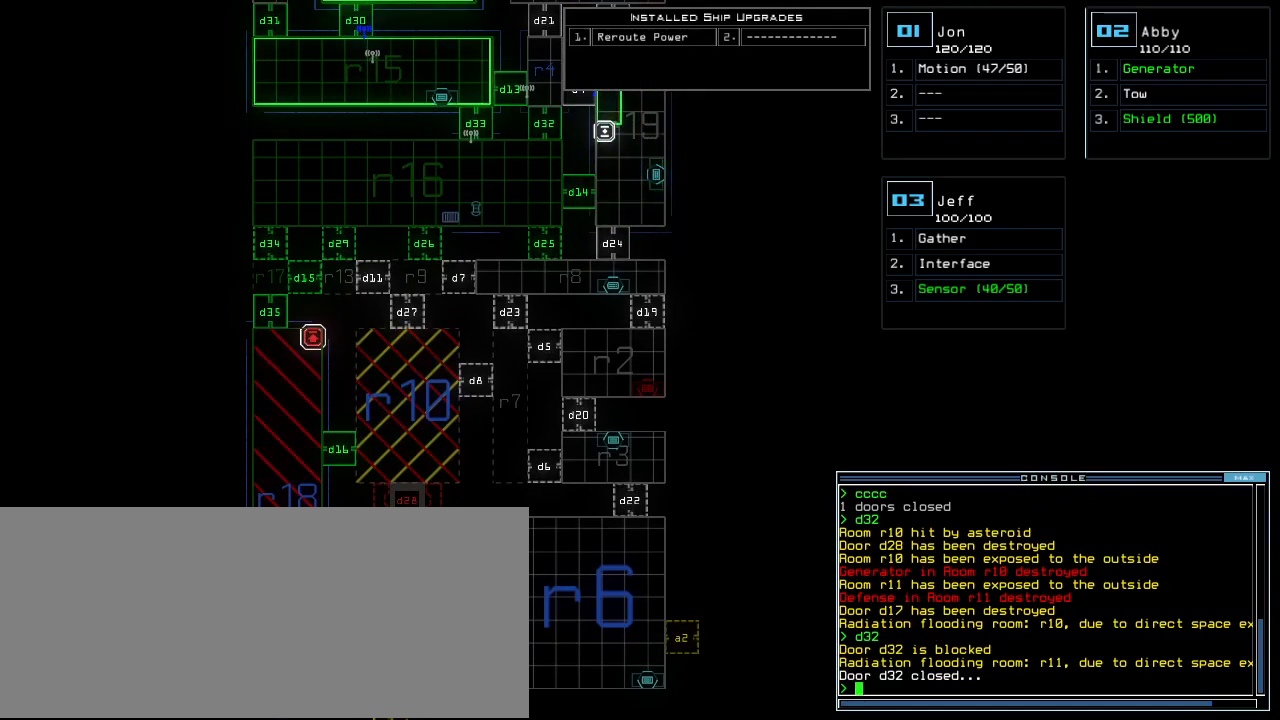
{"keys": [], "events": []}
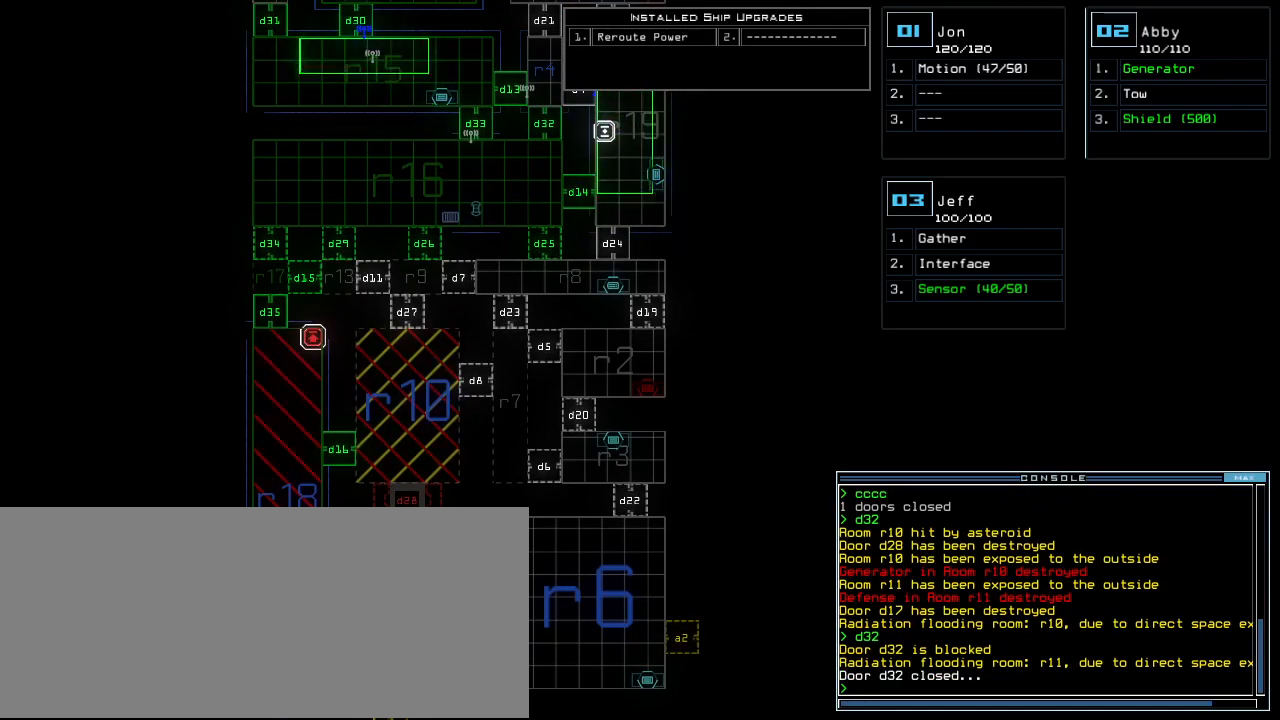
{"keys": [], "events": []}
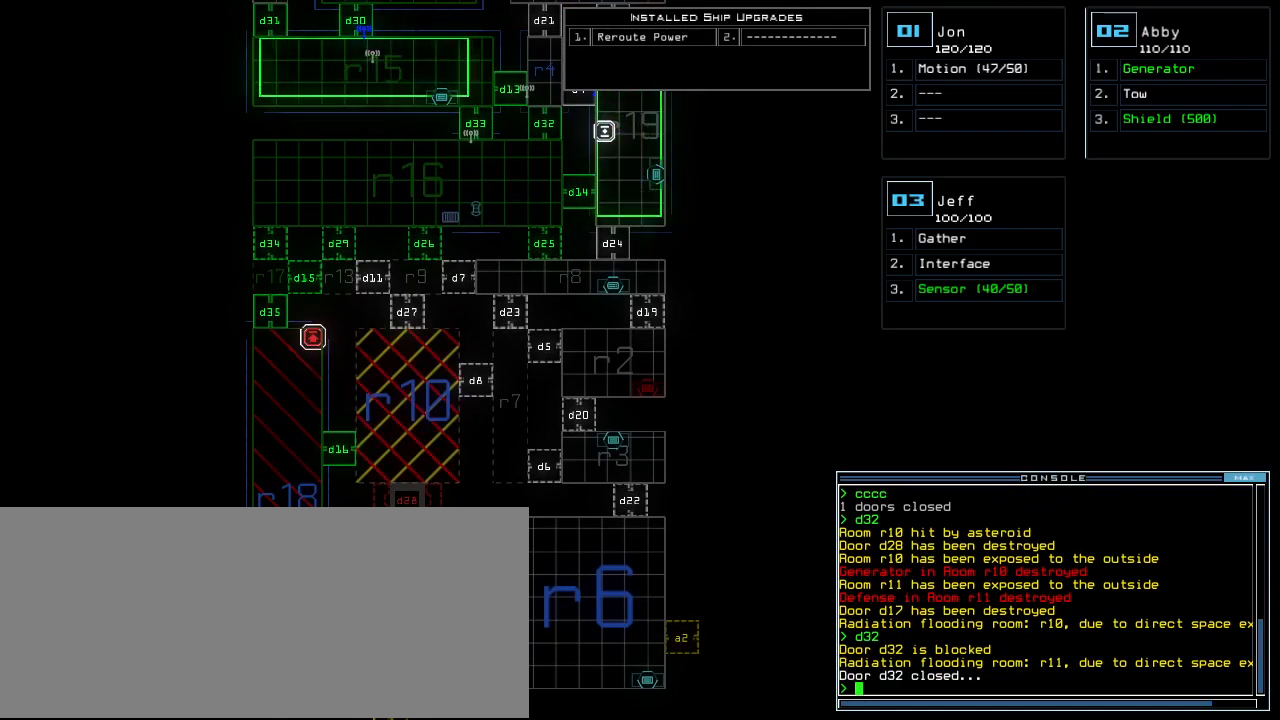
{"keys": [], "events": []}
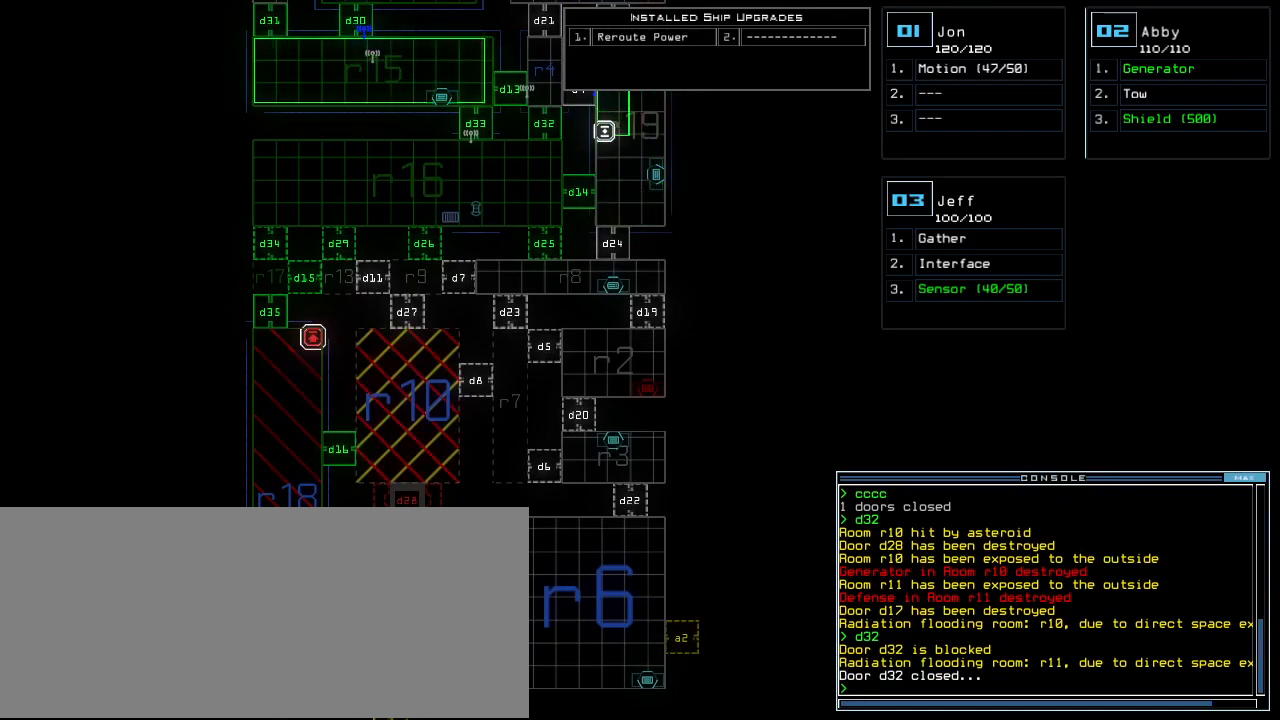
{"keys": [], "events": []}
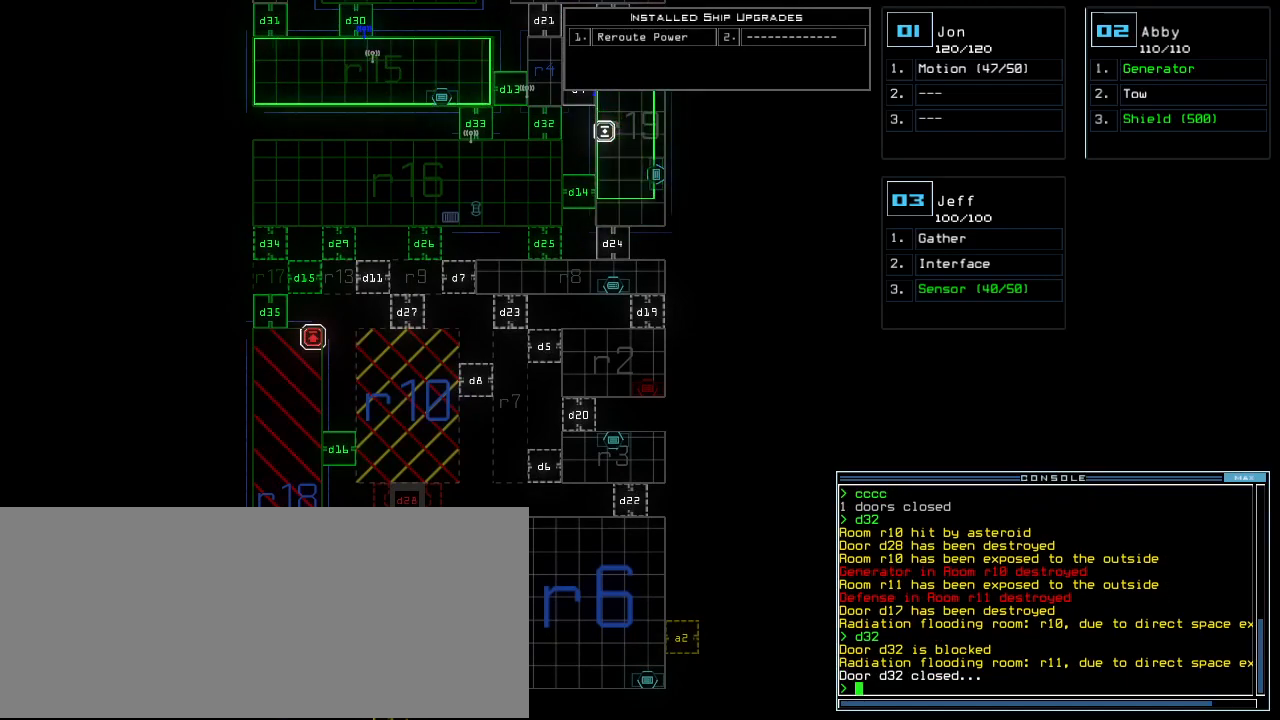
{"keys": [], "events": []}
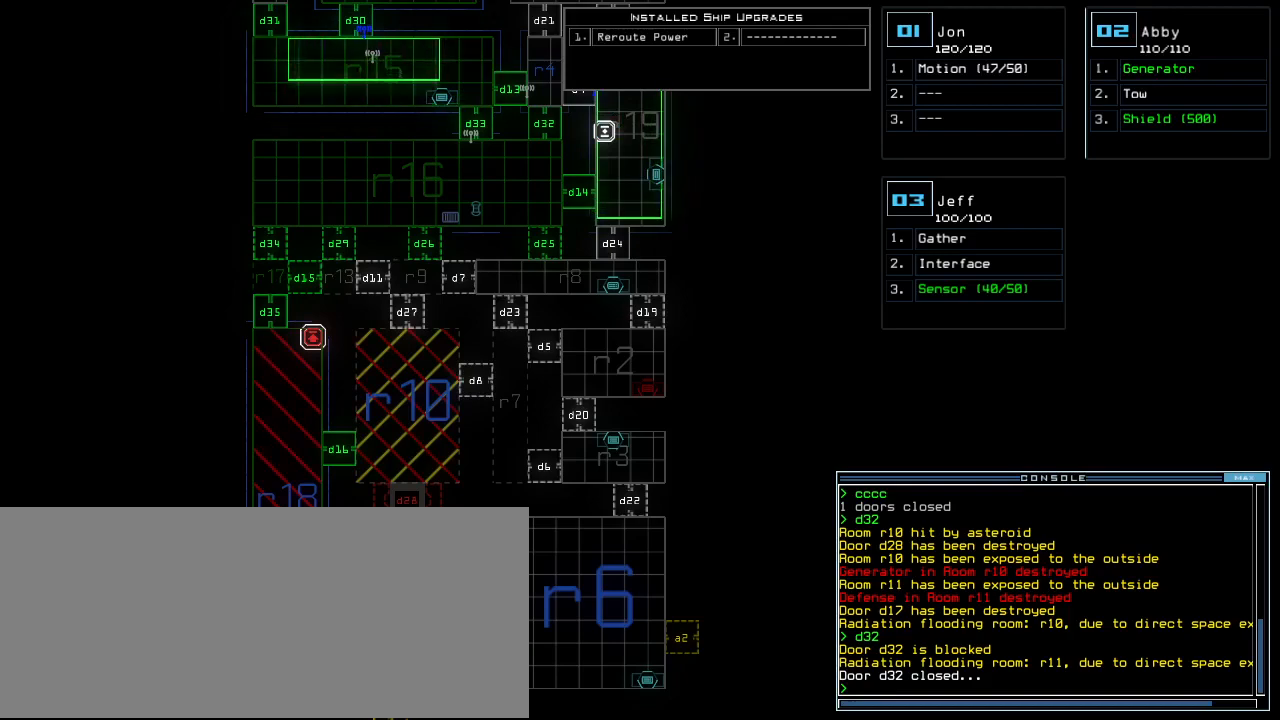
{"keys": ["d"], "events": [[360, "d", "down"], [400, "d", "up"], [460, "d", "down"]]}
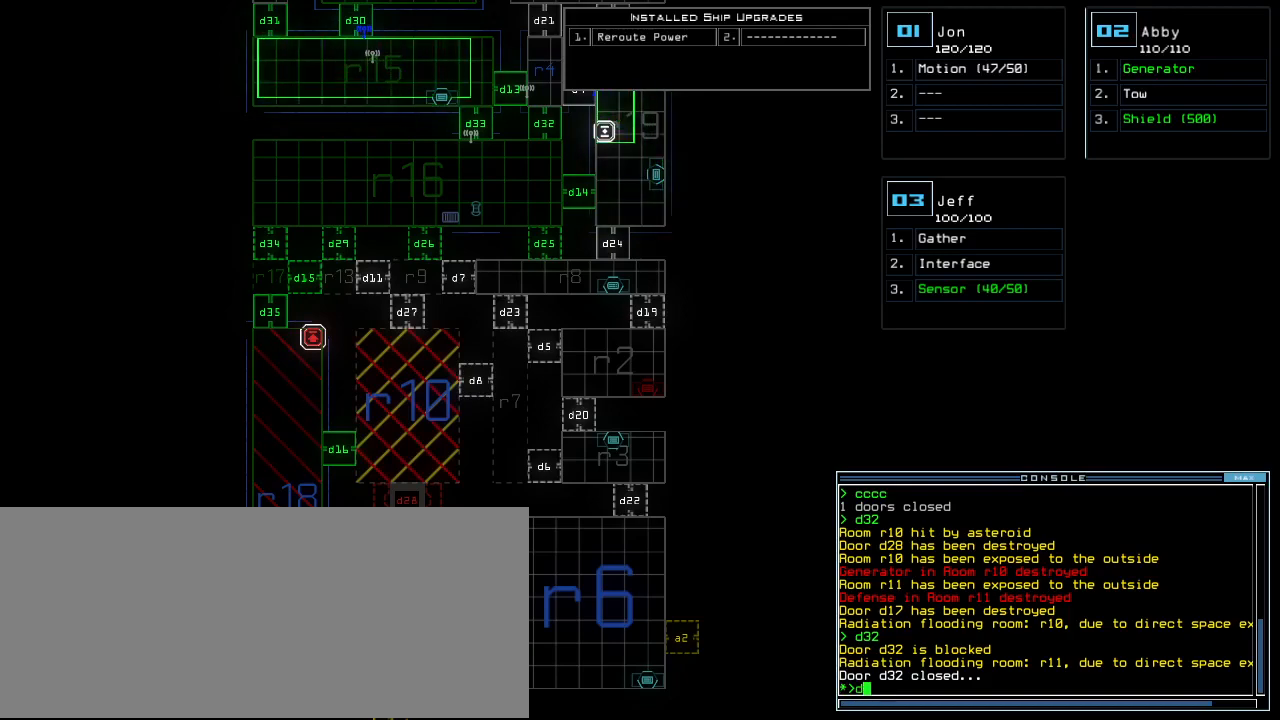
{"keys": ["down", "i"], "events": [[40, "d", "up"], [40, "down", "down"], [480, "i", "down"]]}